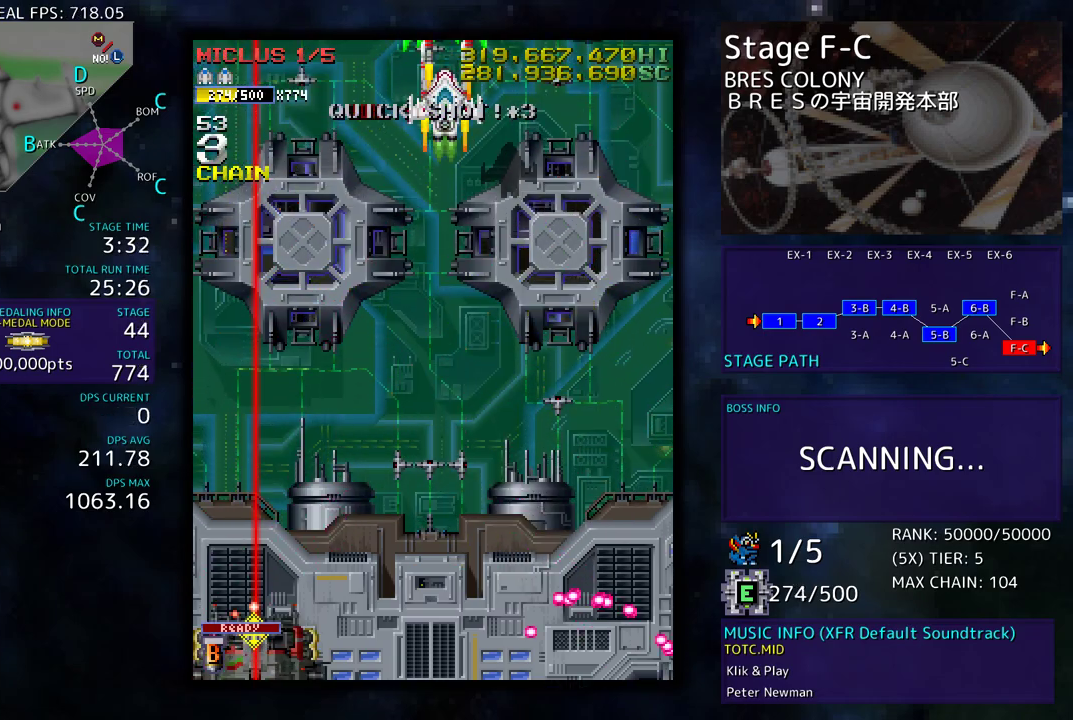
Gameplay with a controller (arcade stick); each line is a JSON object with the inputs held at the frame after it. "events" lists button and stick changes between this image and that frame as [ms after this image, input, new state], when the widget could be followed in between. Not read: L3 R3 other_buttons.
{"buttons": [], "events": [[33, "DPAD_DOWN", "down"], [100, "DPAD_DOWN", "up"], [200, "DPAD_DOWN", "down"], [250, "DPAD_DOWN", "up"], [333, "DPAD_DOWN", "down"], [417, "DPAD_DOWN", "up"]]}
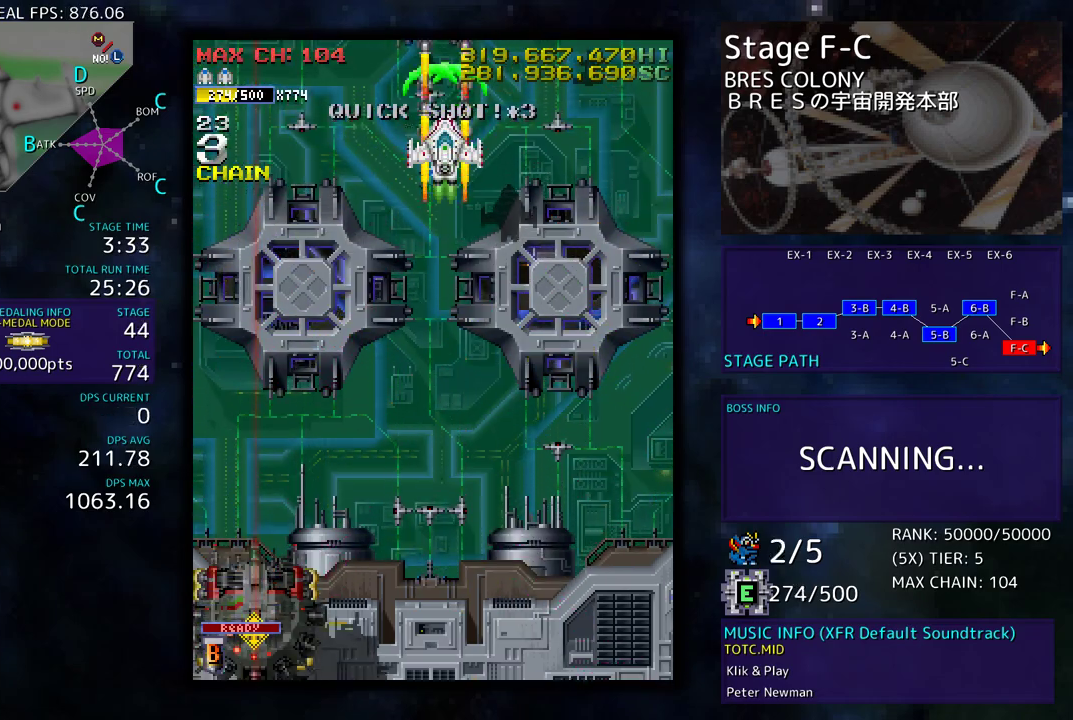
{"buttons": [], "events": [[33, "DPAD_DOWN", "down"], [67, "DPAD_DOWN", "up"], [167, "DPAD_DOWN", "down"], [250, "DPAD_DOWN", "up"], [350, "DPAD_DOWN", "down"], [433, "DPAD_DOWN", "up"]]}
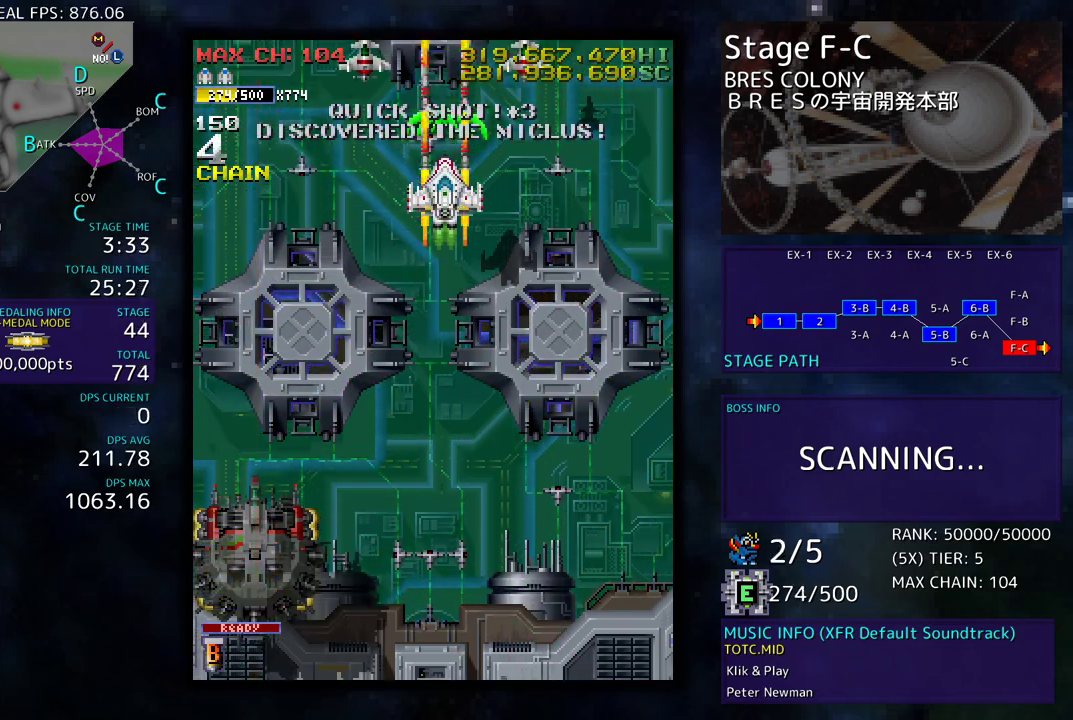
{"buttons": [], "events": [[17, "DPAD_DOWN", "down"], [117, "DPAD_DOWN", "up"], [183, "DPAD_DOWN", "down"], [267, "DPAD_DOWN", "up"]]}
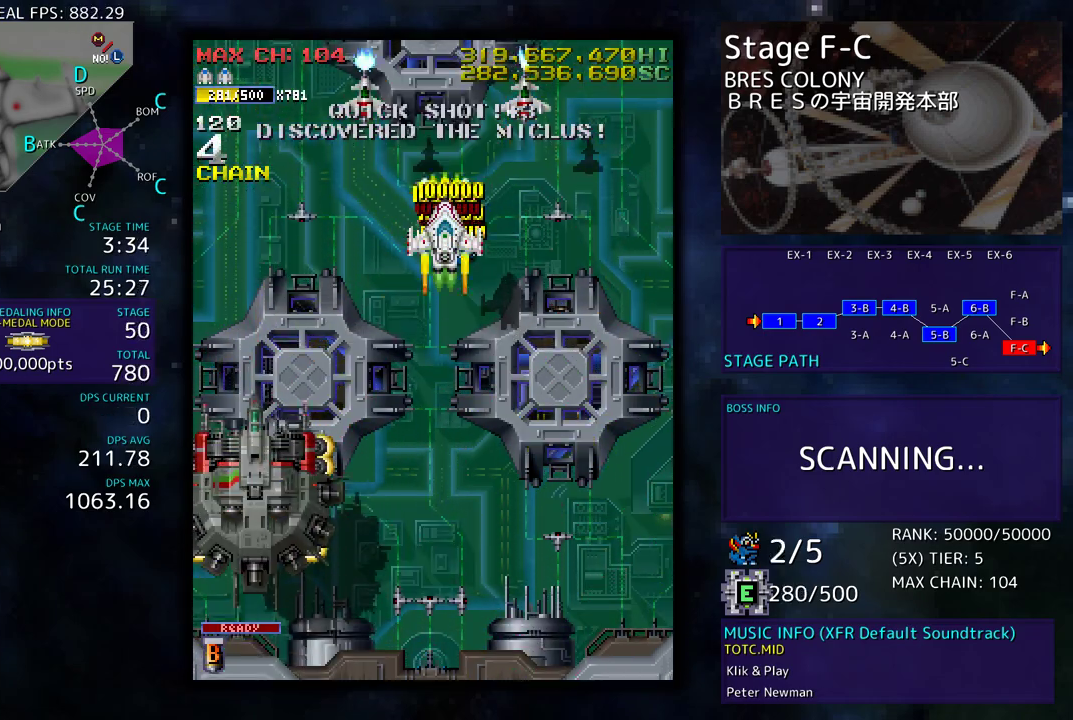
{"buttons": ["DPAD_DOWN", "DPAD_LEFT"], "events": [[67, "DPAD_DOWN", "down"], [83, "DPAD_LEFT", "down"], [133, "DPAD_DOWN", "up"], [167, "DPAD_UP", "down"], [250, "DPAD_UP", "up"], [300, "DPAD_DOWN", "down"]]}
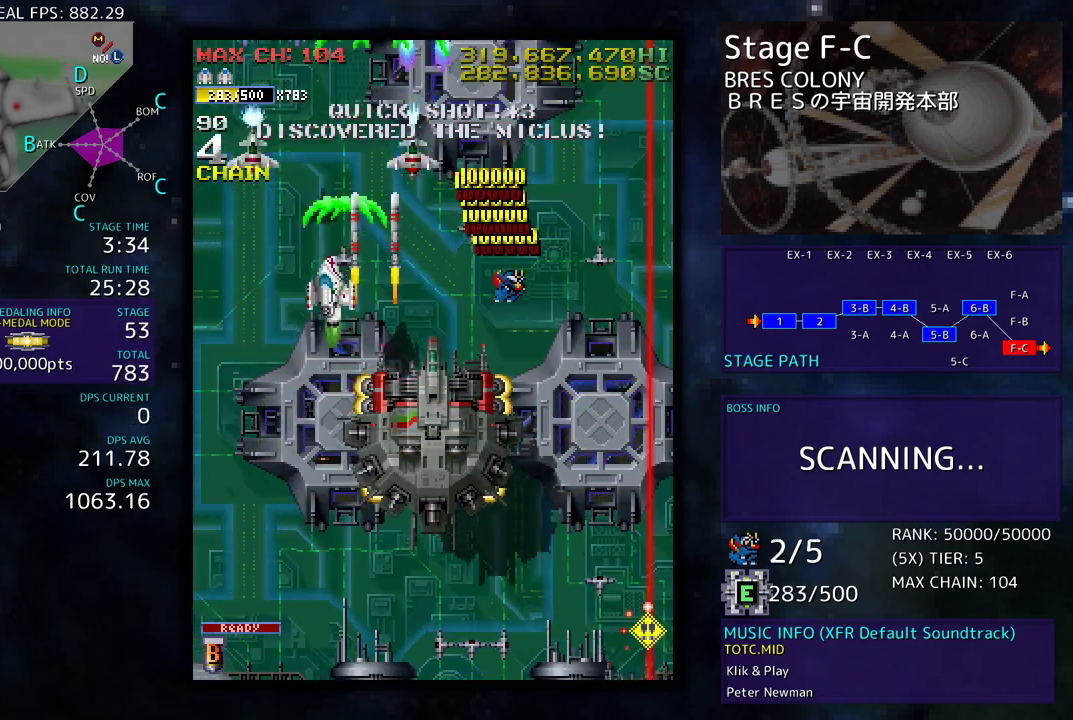
{"buttons": ["DPAD_DOWN"], "events": [[467, "DPAD_LEFT", "up"]]}
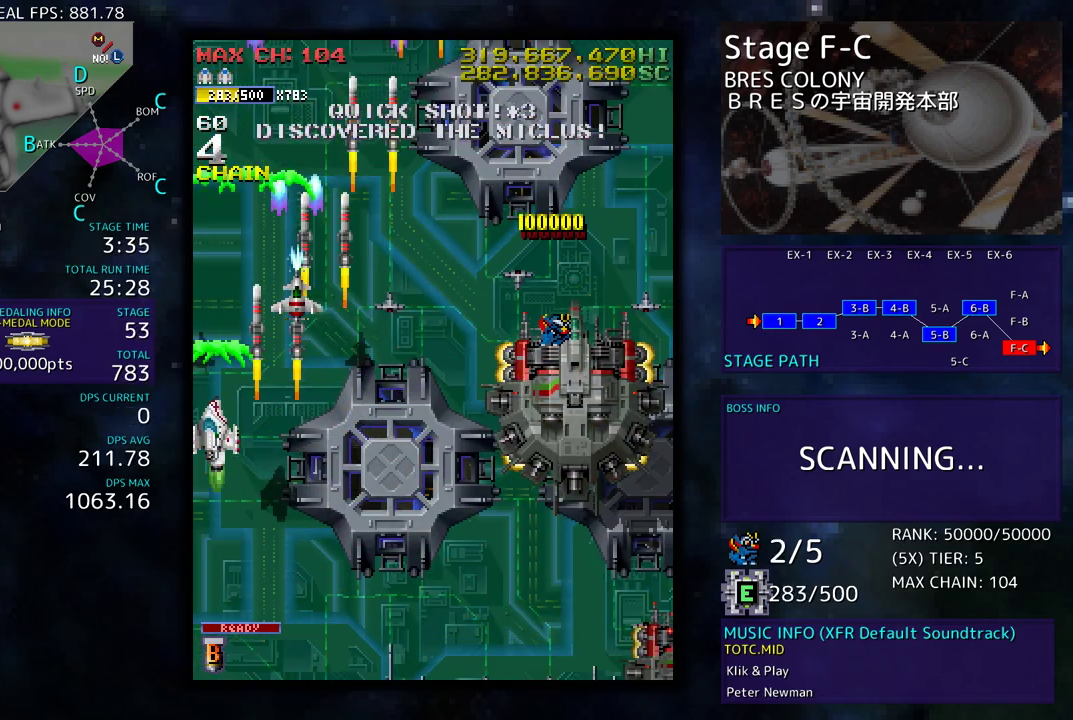
{"buttons": ["DPAD_UP", "DPAD_RIGHT"], "events": [[67, "DPAD_RIGHT", "down"], [367, "DPAD_DOWN", "up"], [367, "DPAD_UP", "down"]]}
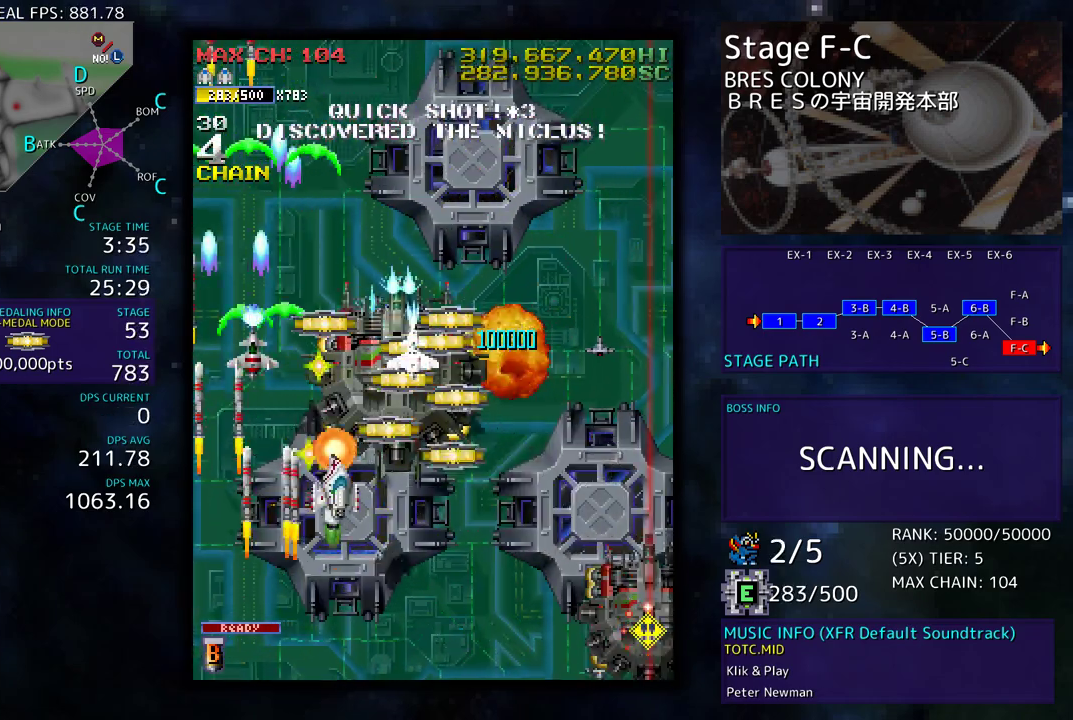
{"buttons": ["DPAD_DOWN", "DPAD_RIGHT"], "events": [[50, "DPAD_DOWN", "down"], [50, "DPAD_UP", "up"], [67, "DPAD_RIGHT", "up"], [117, "DPAD_LEFT", "down"], [167, "DPAD_LEFT", "up"], [267, "DPAD_RIGHT", "down"], [383, "DPAD_RIGHT", "up"], [400, "DPAD_RIGHT", "down"]]}
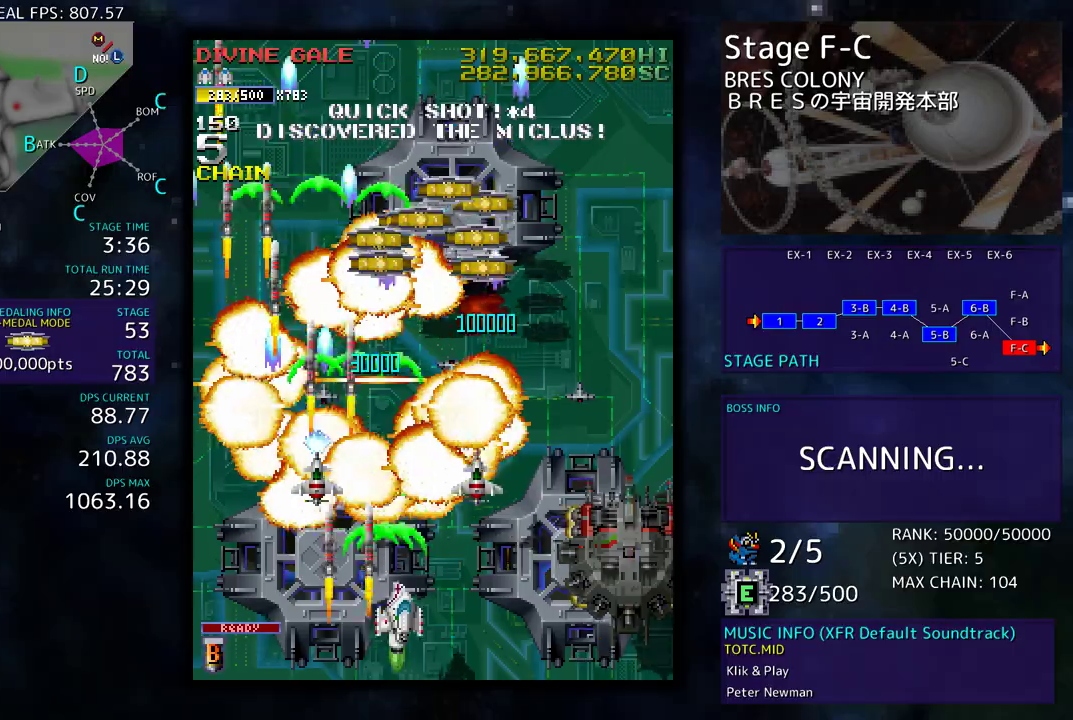
{"buttons": ["DPAD_RIGHT"], "events": [[133, "DPAD_RIGHT", "up"], [167, "DPAD_DOWN", "up"], [267, "DPAD_RIGHT", "down"], [283, "DPAD_DOWN", "down"], [367, "DPAD_DOWN", "up"]]}
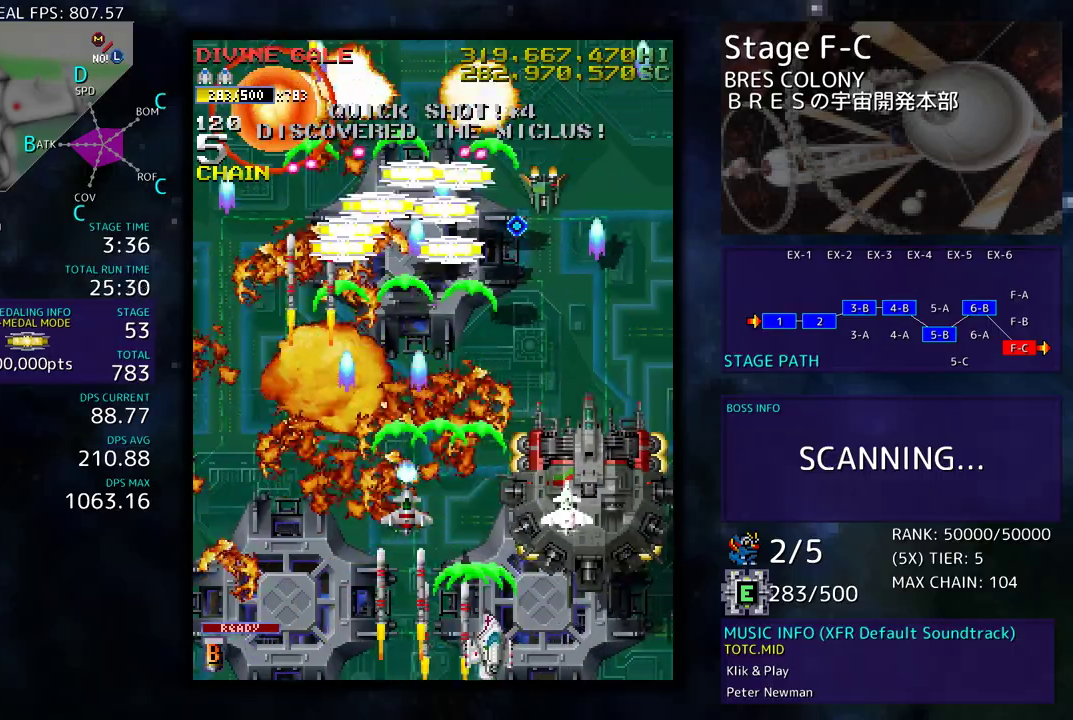
{"buttons": ["DPAD_DOWN", "DPAD_RIGHT"], "events": [[117, "DPAD_DOWN", "down"], [133, "DPAD_DOWN", "up"], [133, "DPAD_RIGHT", "up"], [417, "DPAD_DOWN", "down"], [417, "DPAD_RIGHT", "down"]]}
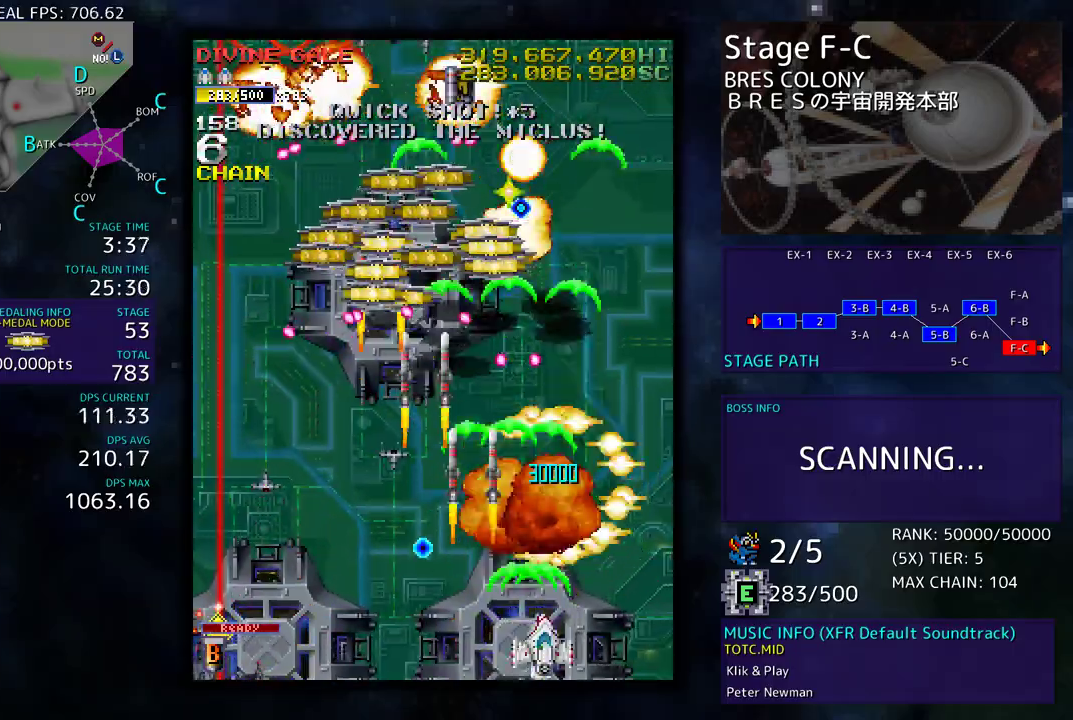
{"buttons": ["DPAD_UP", "DPAD_RIGHT"], "events": [[100, "DPAD_DOWN", "up"], [133, "DPAD_RIGHT", "up"], [300, "DPAD_RIGHT", "down"], [400, "DPAD_UP", "down"]]}
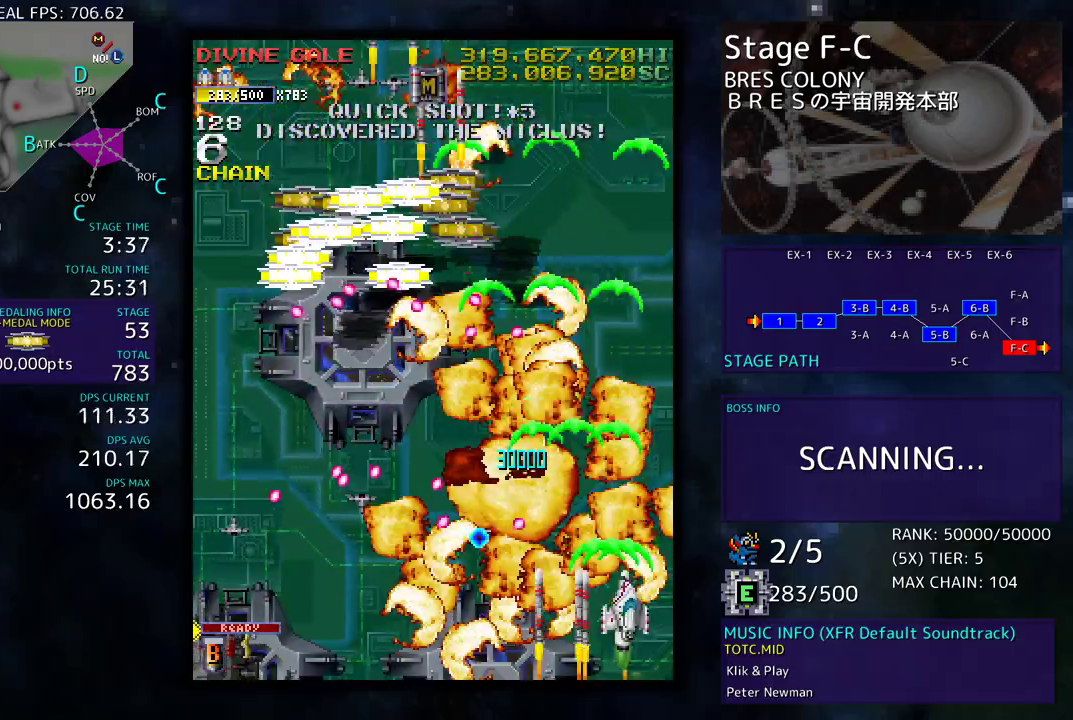
{"buttons": ["DPAD_DOWN", "DPAD_LEFT"], "events": [[33, "DPAD_RIGHT", "up"], [83, "DPAD_LEFT", "down"], [250, "DPAD_UP", "up"], [283, "DPAD_DOWN", "down"]]}
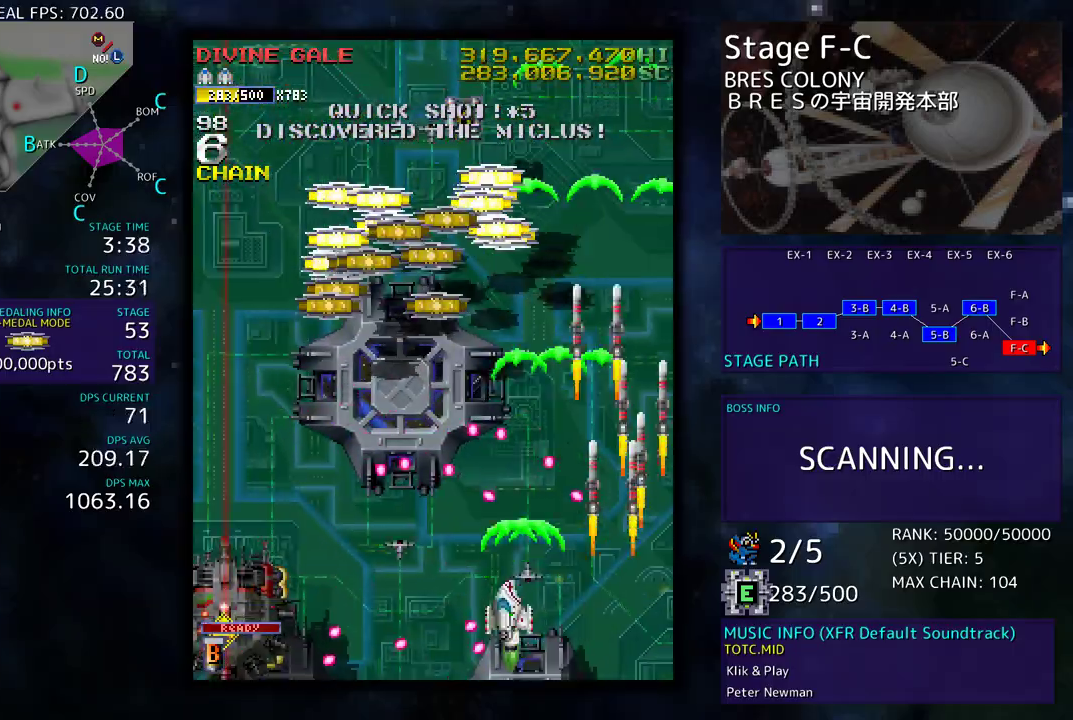
{"buttons": ["DPAD_LEFT"], "events": [[233, "DPAD_DOWN", "up"]]}
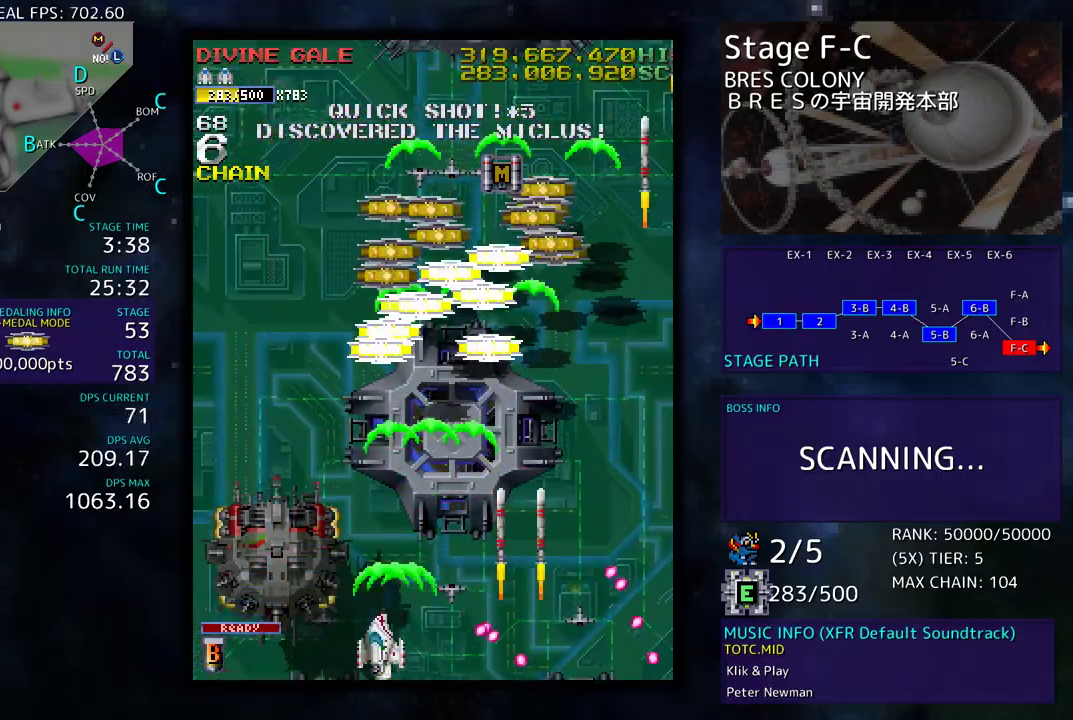
{"buttons": ["DPAD_RIGHT"], "events": [[83, "DPAD_DOWN", "down"], [117, "DPAD_LEFT", "up"], [133, "DPAD_RIGHT", "down"], [250, "DPAD_DOWN", "up"], [250, "DPAD_RIGHT", "up"], [500, "DPAD_RIGHT", "down"]]}
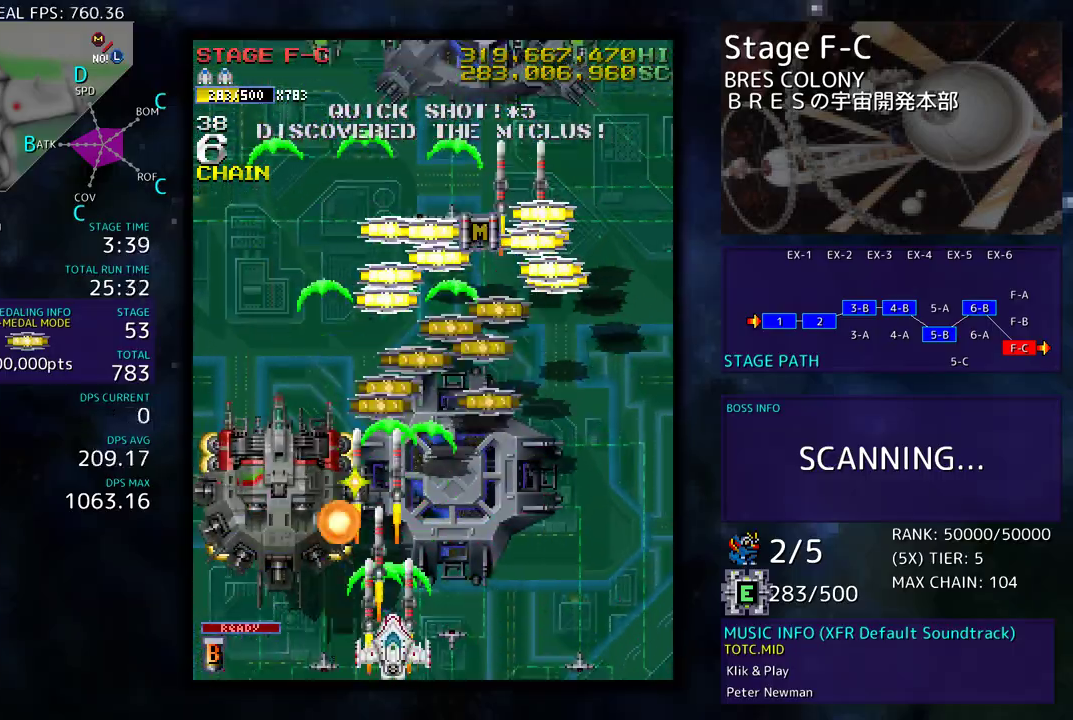
{"buttons": [], "events": [[83, "DPAD_RIGHT", "up"], [283, "DPAD_RIGHT", "down"], [317, "DPAD_DOWN", "down"], [417, "DPAD_RIGHT", "up"], [433, "DPAD_DOWN", "up"]]}
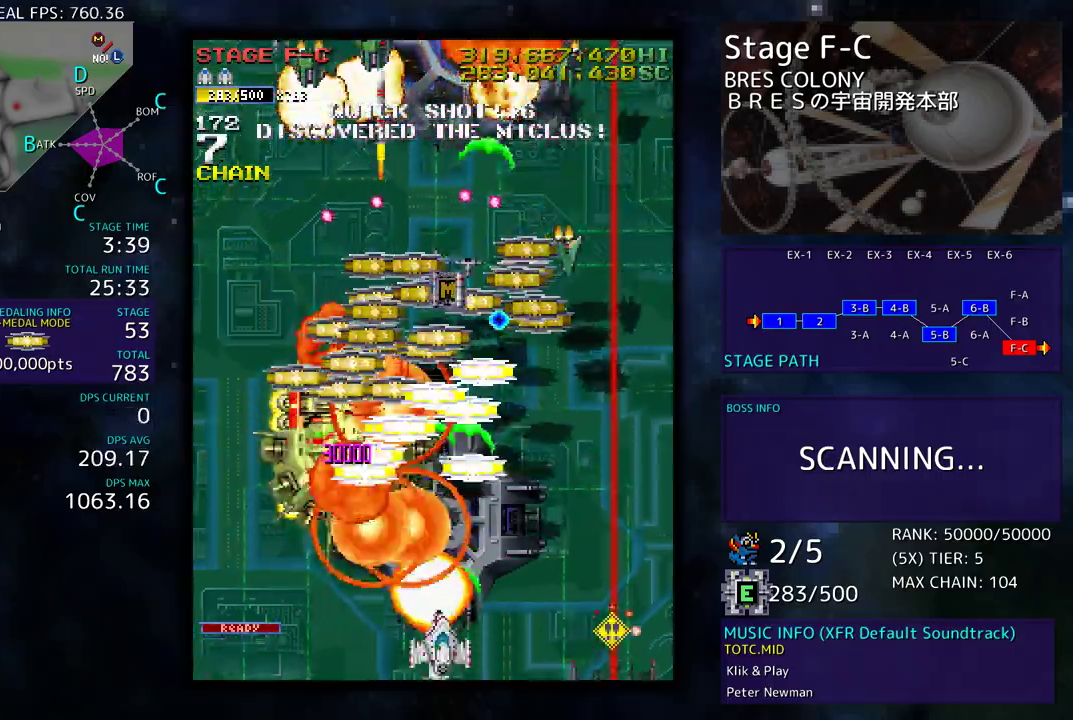
{"buttons": ["DPAD_LEFT"], "events": [[100, "DPAD_RIGHT", "down"], [150, "DPAD_DOWN", "down"], [400, "DPAD_DOWN", "up"], [400, "DPAD_RIGHT", "up"], [417, "DPAD_LEFT", "down"]]}
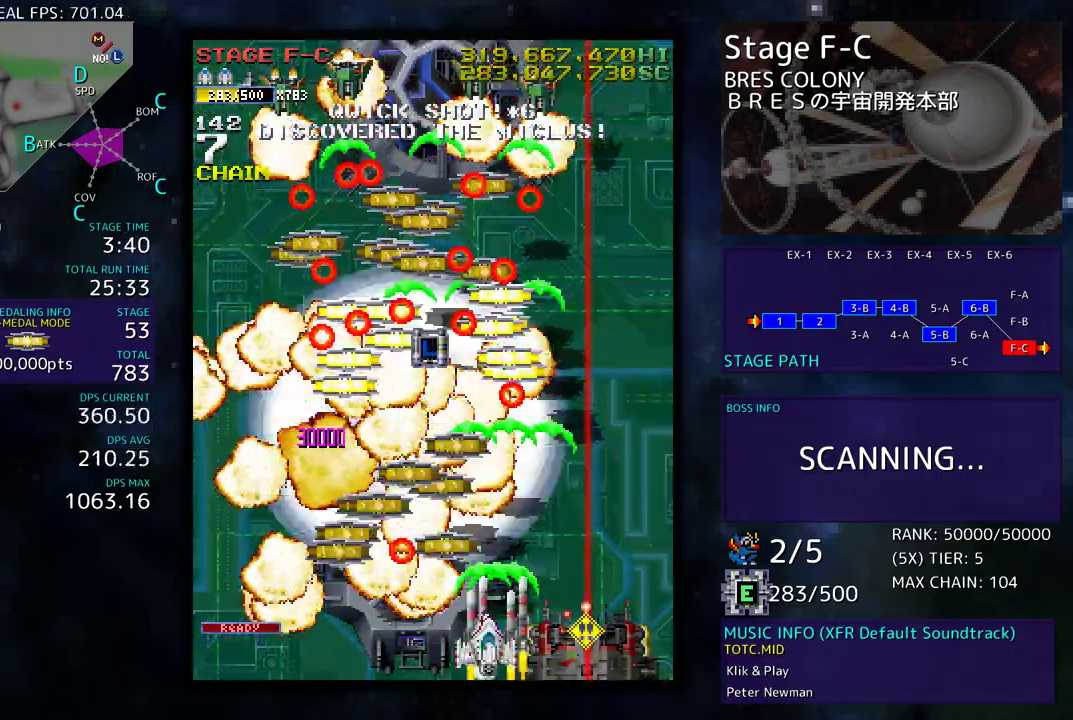
{"buttons": ["DPAD_DOWN", "DPAD_RIGHT"], "events": [[217, "DPAD_UP", "down"], [350, "DPAD_LEFT", "up"], [367, "DPAD_RIGHT", "down"], [467, "DPAD_UP", "up"], [500, "DPAD_DOWN", "down"]]}
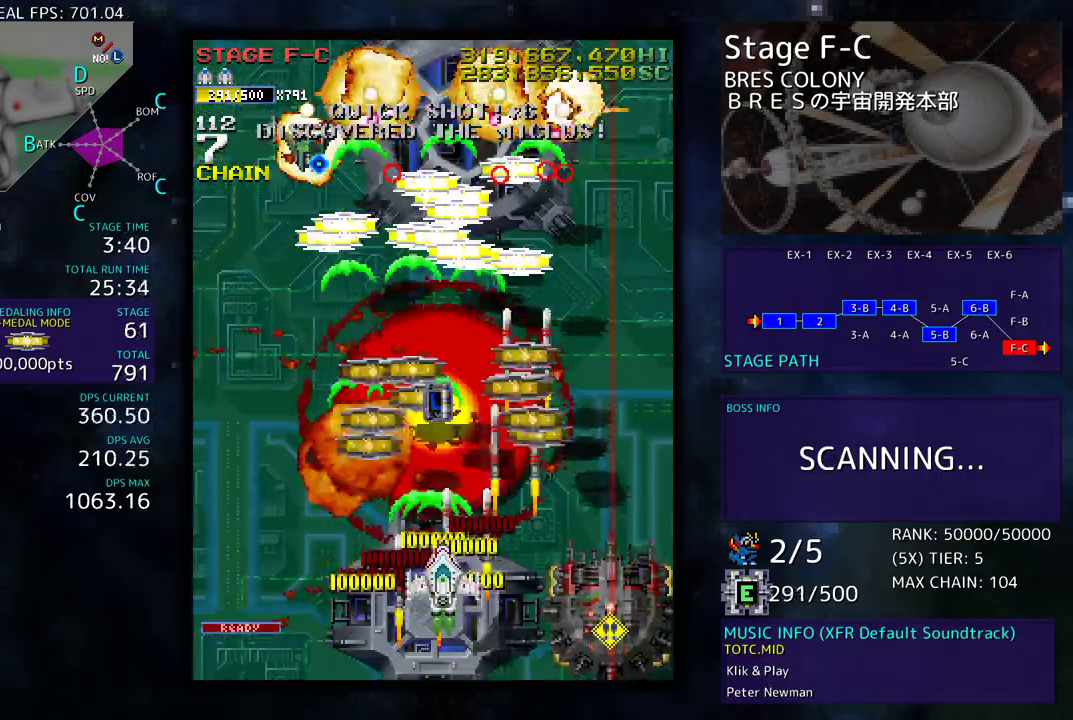
{"buttons": ["DPAD_DOWN", "DPAD_RIGHT"], "events": [[117, "DPAD_DOWN", "up"], [183, "DPAD_DOWN", "down"], [217, "DPAD_RIGHT", "up"], [250, "DPAD_DOWN", "up"], [367, "DPAD_DOWN", "down"], [400, "DPAD_RIGHT", "down"]]}
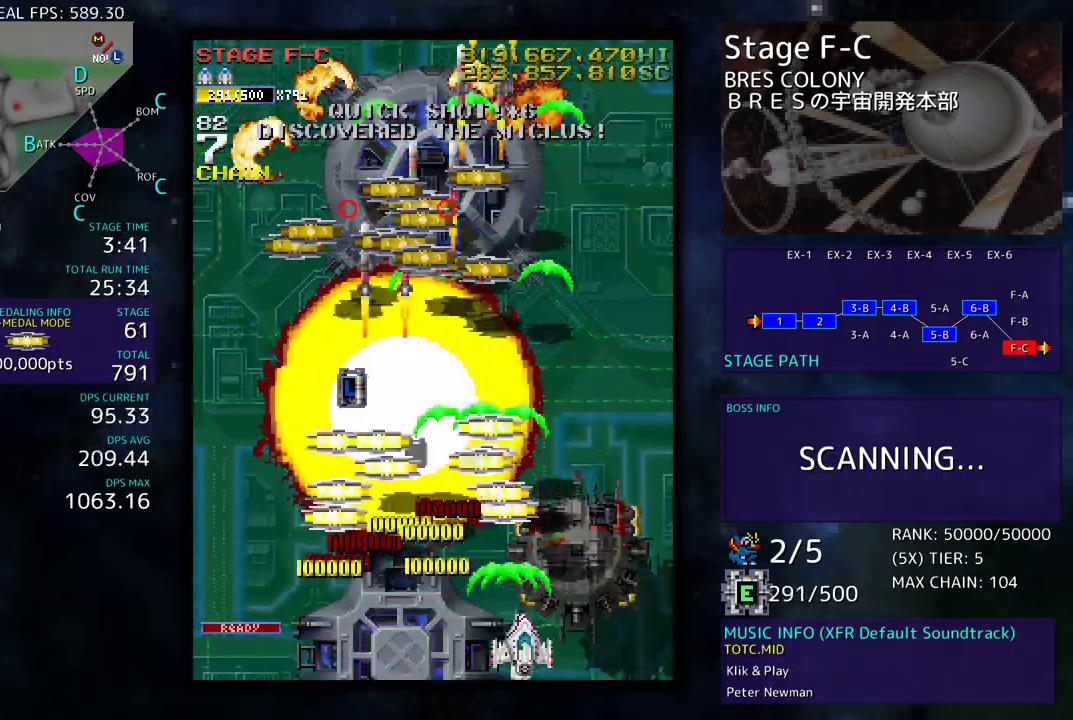
{"buttons": ["DPAD_UP", "DPAD_LEFT"], "events": [[50, "DPAD_RIGHT", "up"], [67, "DPAD_DOWN", "up"], [350, "DPAD_UP", "down"], [433, "DPAD_LEFT", "down"]]}
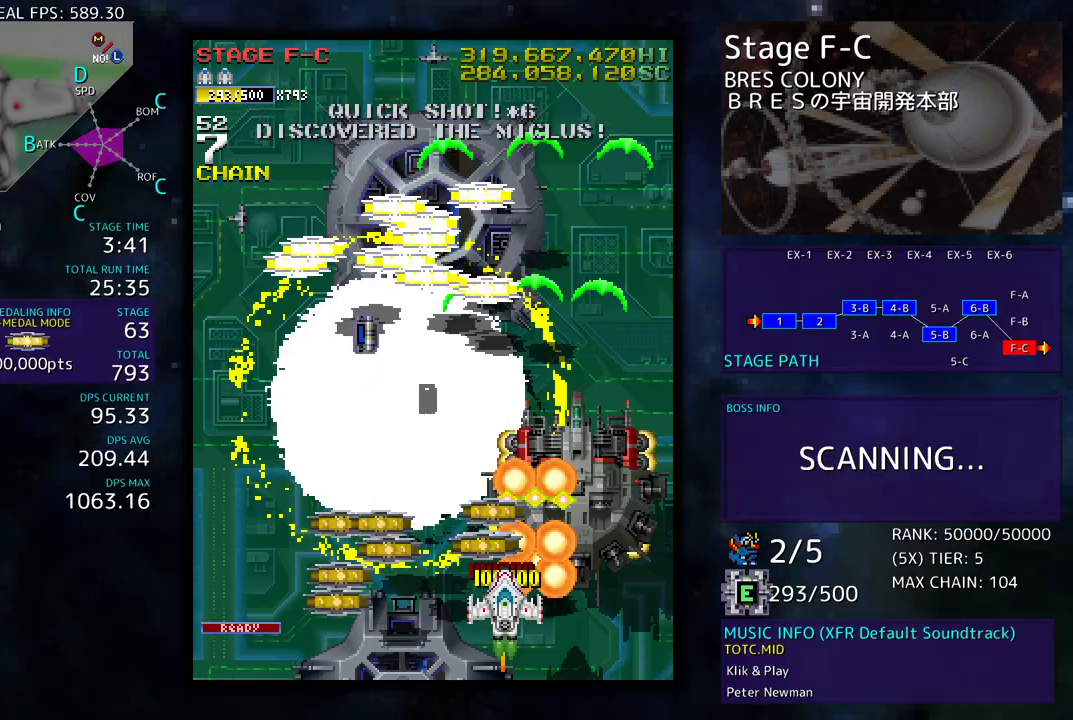
{"buttons": ["DPAD_DOWN", "DPAD_LEFT"], "events": [[33, "DPAD_LEFT", "up"], [100, "DPAD_UP", "up"], [117, "DPAD_DOWN", "down"], [117, "DPAD_LEFT", "down"]]}
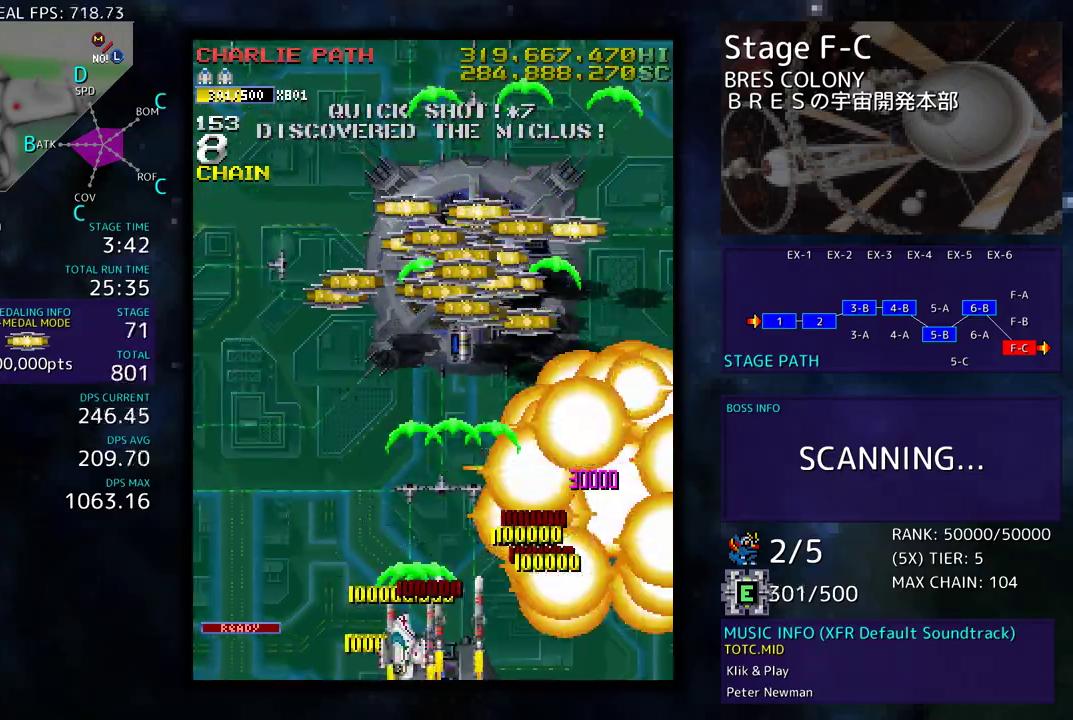
{"buttons": ["DPAD_UP"], "events": [[67, "DPAD_DOWN", "up"], [83, "DPAD_UP", "down"], [100, "DPAD_LEFT", "up"], [117, "DPAD_RIGHT", "down"], [200, "DPAD_RIGHT", "up"], [233, "DPAD_LEFT", "down"], [483, "DPAD_LEFT", "up"]]}
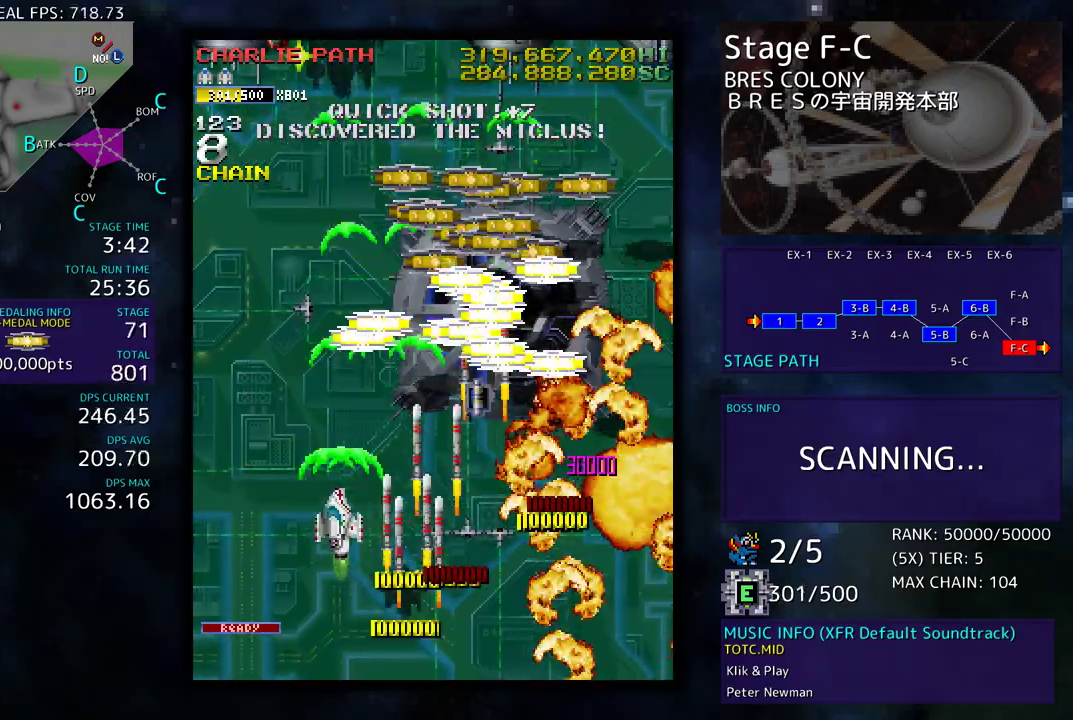
{"buttons": ["DPAD_LEFT"]}
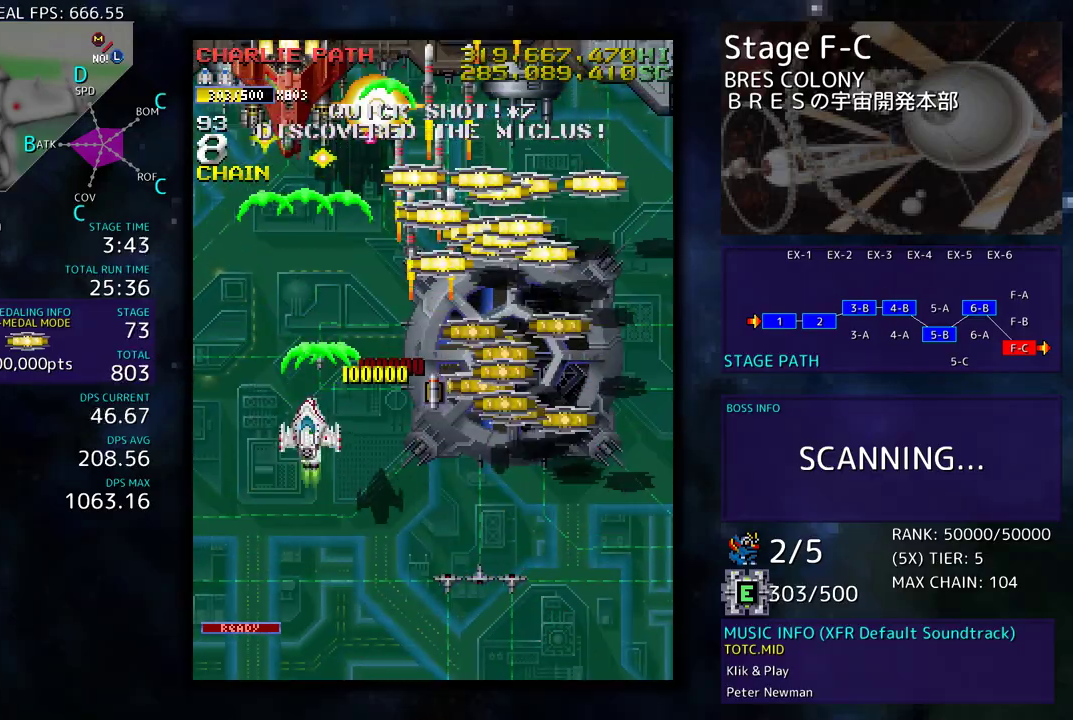
{"buttons": ["DPAD_DOWN", "DPAD_RIGHT"], "events": [[33, "DPAD_DOWN", "down"], [50, "DPAD_DOWN", "up"], [50, "DPAD_LEFT", "up"], [67, "DPAD_RIGHT", "down"], [67, "DPAD_UP", "down"], [267, "DPAD_UP", "up"], [300, "DPAD_DOWN", "down"]]}
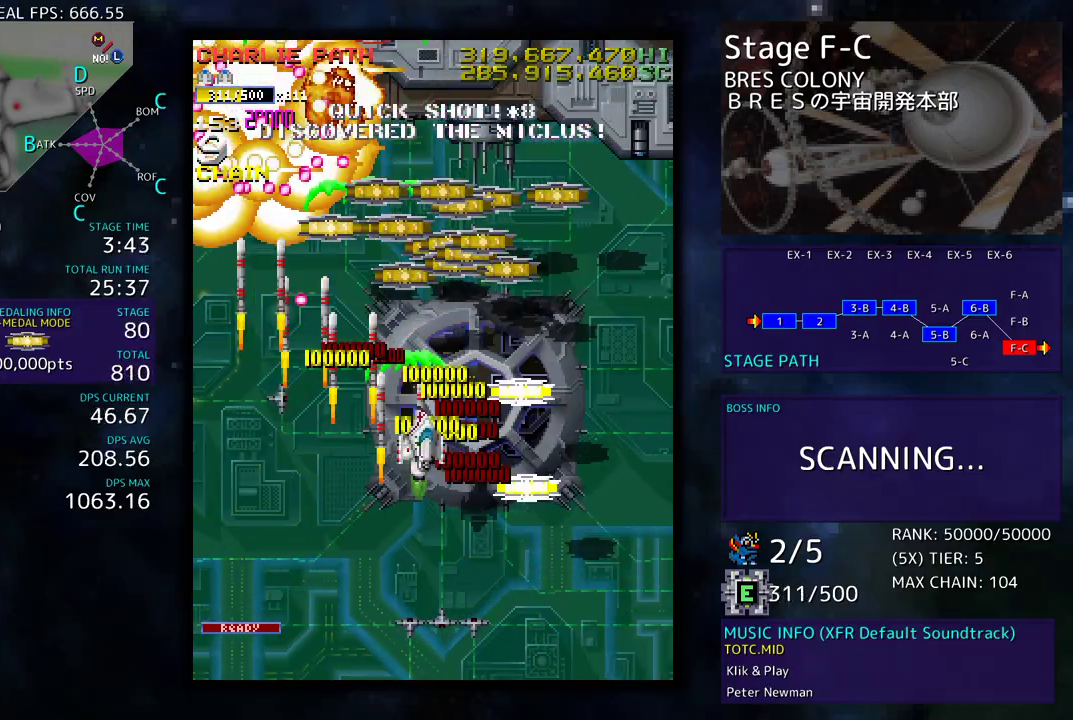
{"buttons": ["DPAD_UP", "DPAD_RIGHT"], "events": [[167, "DPAD_DOWN", "up"], [183, "DPAD_UP", "down"], [233, "DPAD_RIGHT", "up"], [317, "DPAD_UP", "up"], [483, "DPAD_RIGHT", "down"], [500, "DPAD_UP", "down"]]}
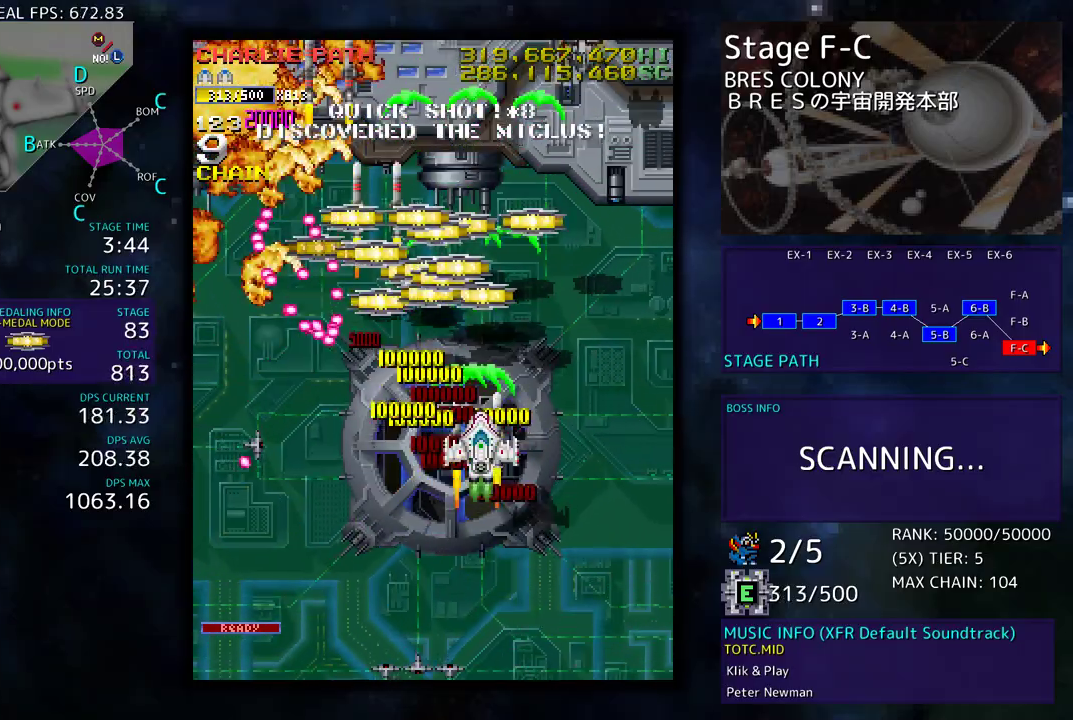
{"buttons": ["DPAD_UP", "DPAD_LEFT"], "events": [[133, "DPAD_RIGHT", "up"], [383, "DPAD_LEFT", "down"]]}
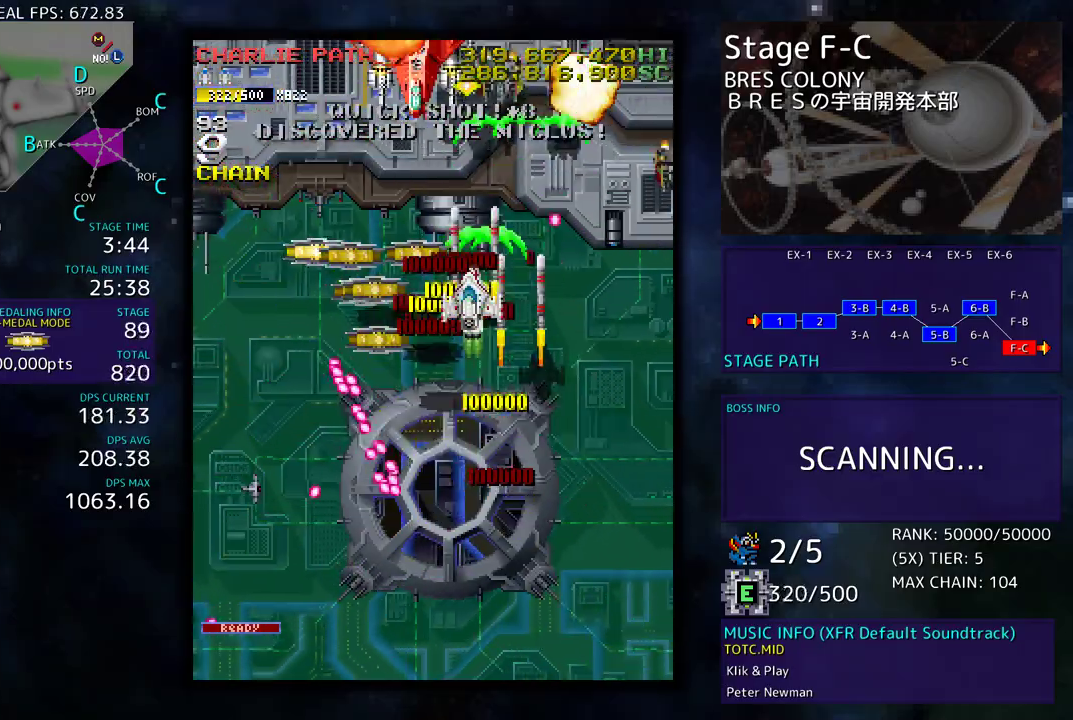
{"buttons": ["DPAD_UP", "DPAD_LEFT"], "events": [[117, "DPAD_DOWN", "down"], [117, "DPAD_UP", "up"], [300, "DPAD_DOWN", "up"], [300, "DPAD_LEFT", "up"], [417, "DPAD_DOWN", "down"], [450, "DPAD_DOWN", "up"], [467, "DPAD_LEFT", "down"], [500, "DPAD_UP", "down"]]}
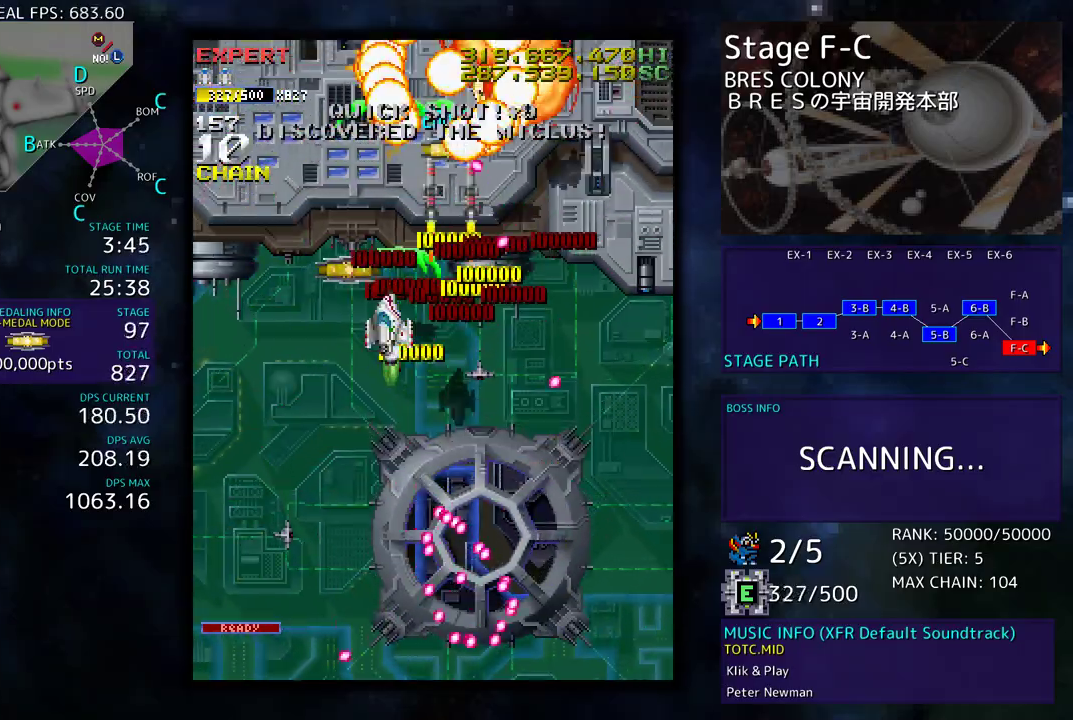
{"buttons": [], "events": [[150, "DPAD_UP", "up"], [167, "DPAD_DOWN", "down"], [483, "DPAD_LEFT", "up"], [500, "DPAD_DOWN", "up"]]}
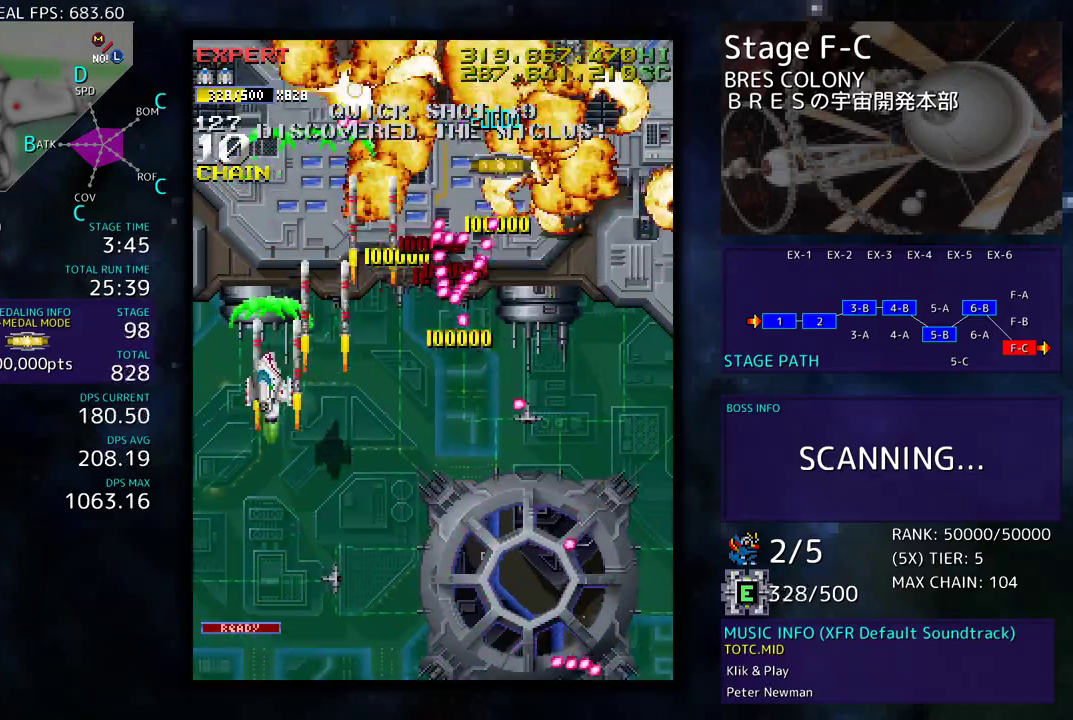
{"buttons": ["DPAD_UP", "DPAD_LEFT"], "events": [[183, "DPAD_LEFT", "down"], [333, "DPAD_LEFT", "up"], [433, "DPAD_UP", "down"], [467, "DPAD_LEFT", "down"]]}
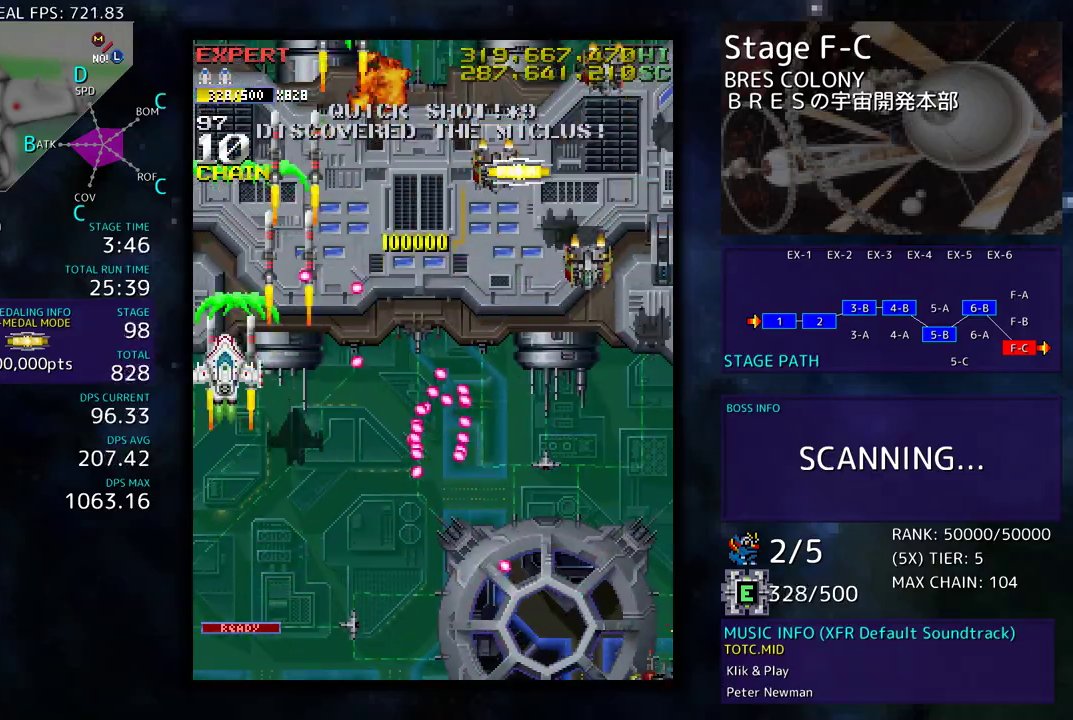
{"buttons": ["DPAD_DOWN"], "events": [[33, "DPAD_LEFT", "up"], [100, "DPAD_RIGHT", "down"], [233, "DPAD_UP", "up"], [250, "DPAD_DOWN", "down"], [317, "DPAD_RIGHT", "up"]]}